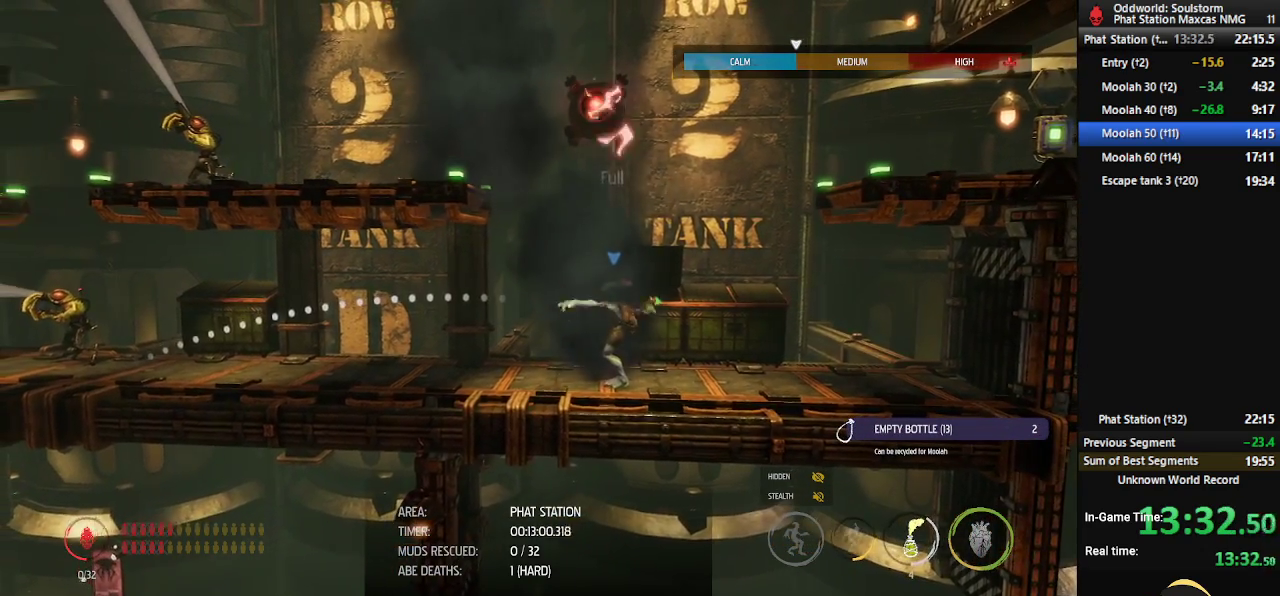
Gameplay with a controller (Xbox layout); each line is a JSON object with the inputs held at the frame after it. "events" lists button and stick changes between this image and that frame as [ms after this image, input, new state], when the widget could be followed in between.
{"buttons": ["R1"], "left_stick": "left", "right_stick": "center", "events": [[33, "R2", "up"], [167, "left_stick", "left"], [300, "right_stick", "center"], [333, "R1", "down"]]}
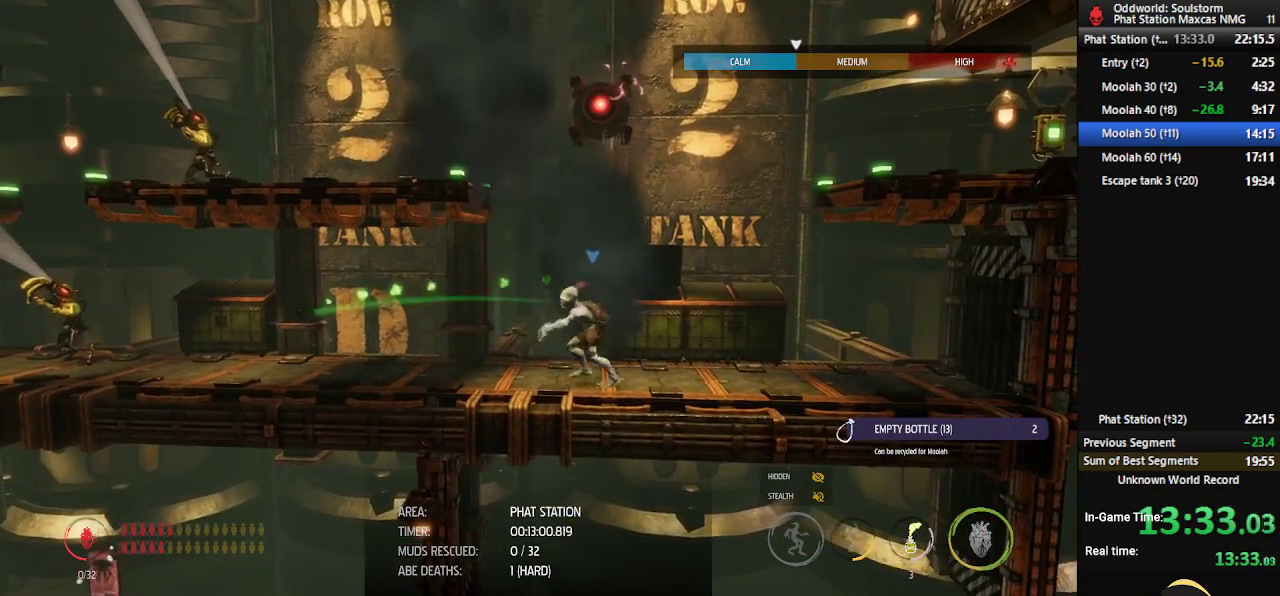
{"buttons": ["L1"], "left_stick": "left", "right_stick": "center", "events": [[383, "L1", "down"], [417, "R1", "up"]]}
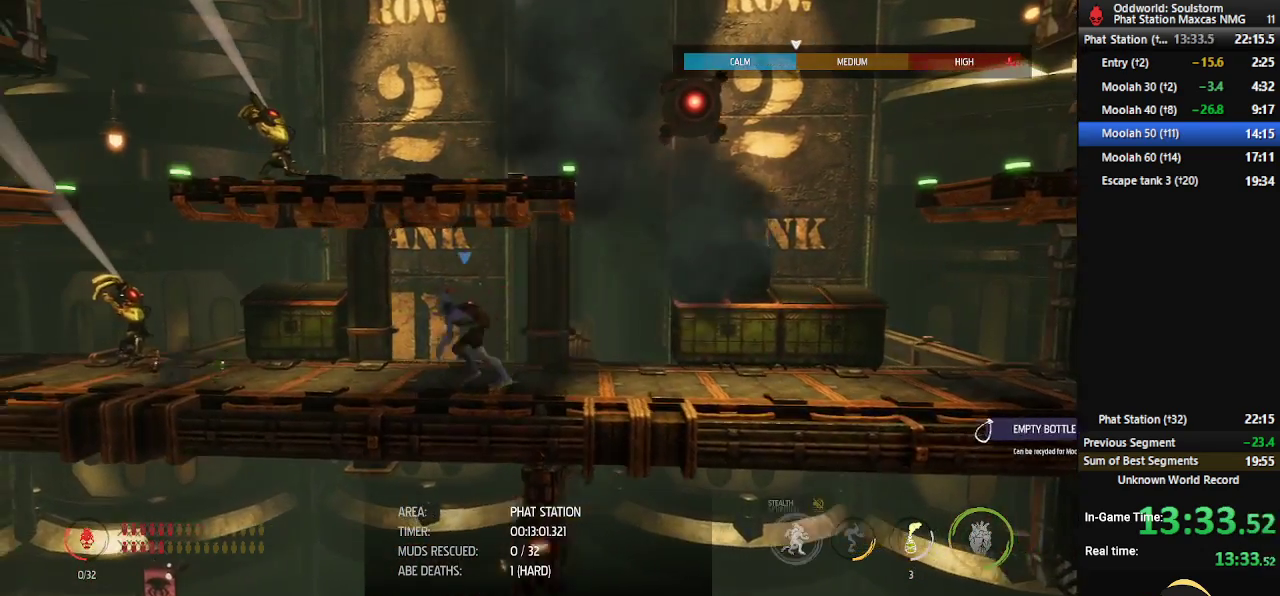
{"buttons": ["L1"], "left_stick": "center", "right_stick": "center", "events": [[100, "A", "down"], [183, "A", "up"], [400, "left_stick", "right"], [500, "left_stick", "center"]]}
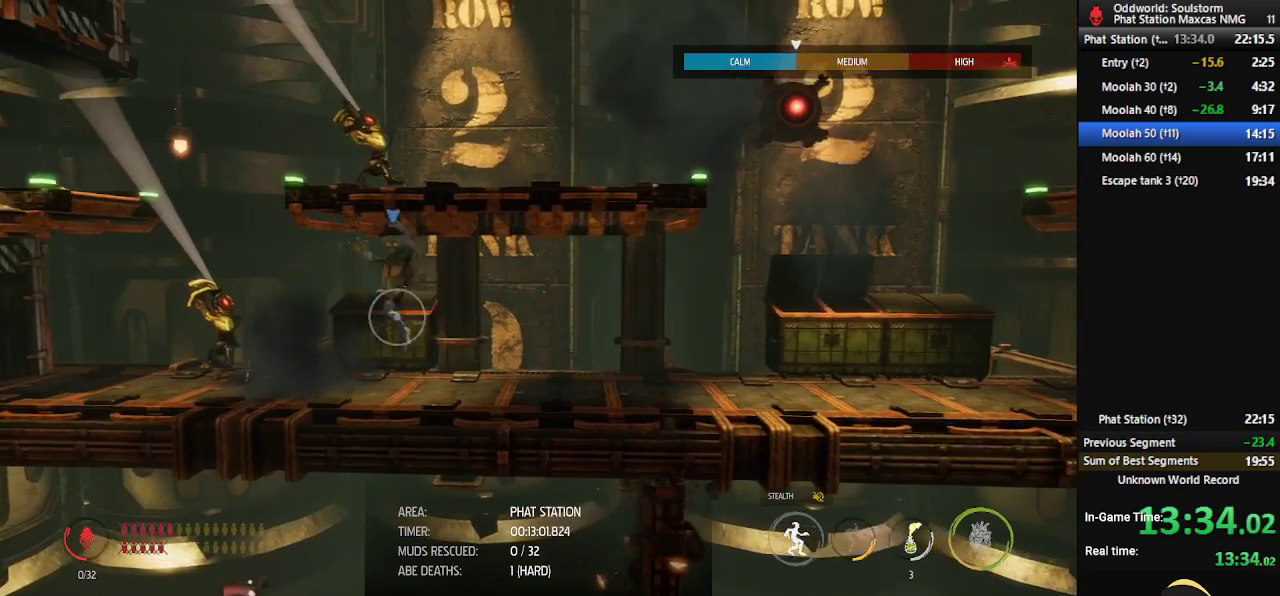
{"buttons": ["L1"], "left_stick": "left", "right_stick": "center", "events": [[350, "left_stick", "left"]]}
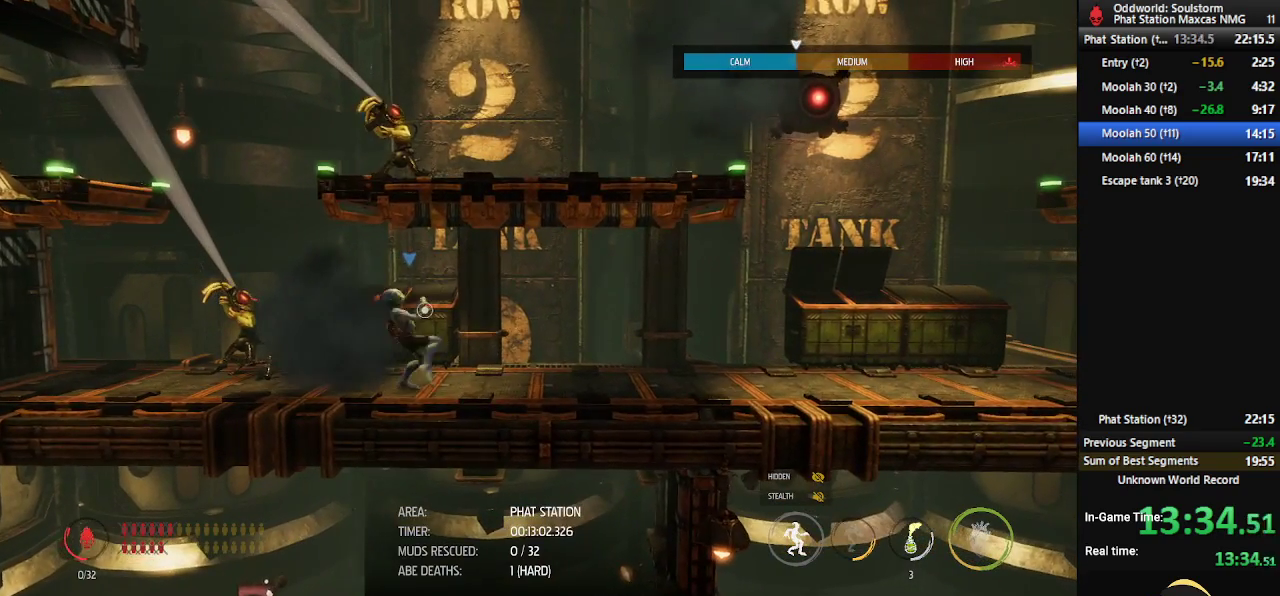
{"buttons": ["L1"], "left_stick": "center", "right_stick": "center", "events": [[83, "left_stick", "center"], [233, "X", "down"], [367, "X", "up"]]}
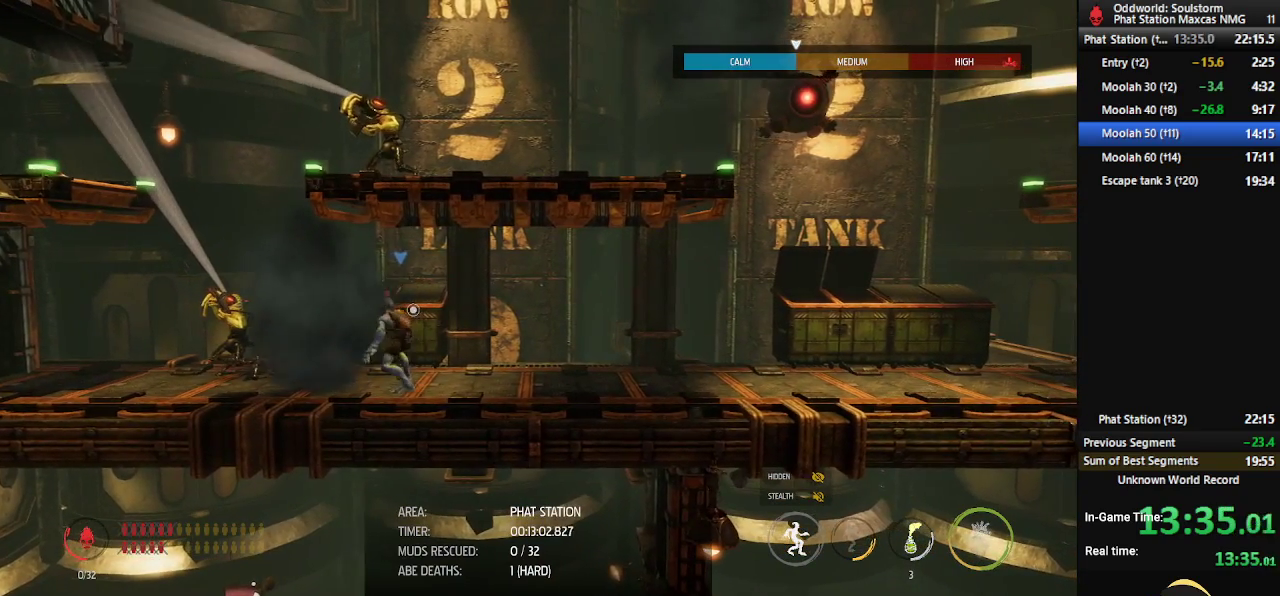
{"buttons": ["L1"], "left_stick": "left", "right_stick": "center", "events": [[417, "left_stick", "left"]]}
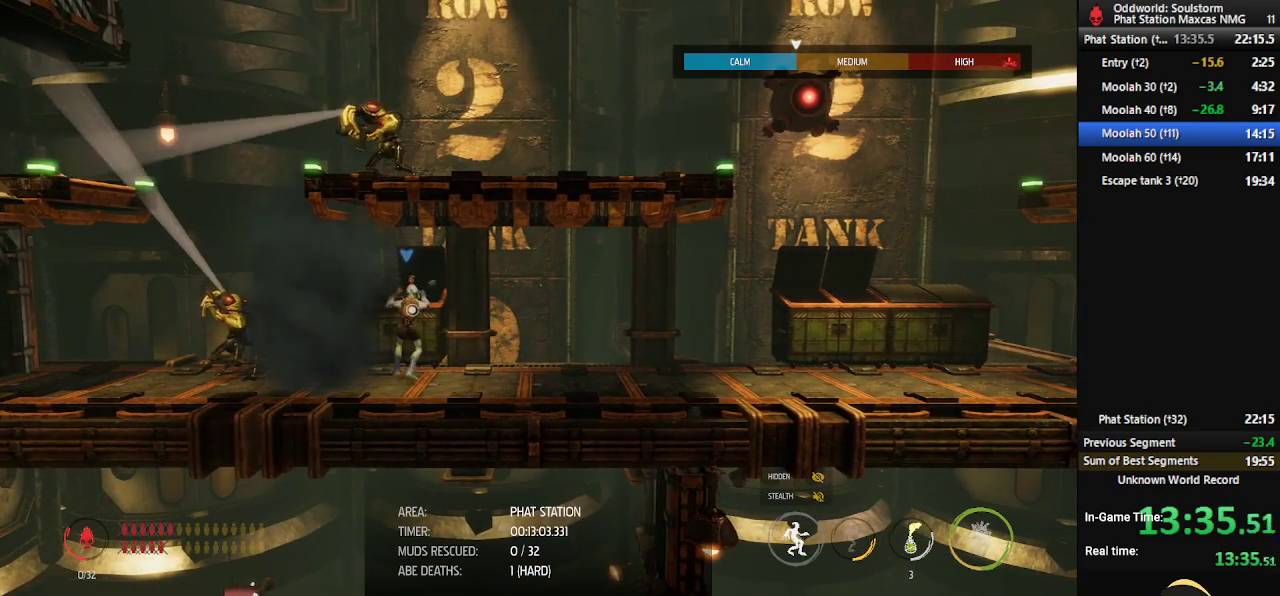
{"buttons": ["L1"], "left_stick": "left", "right_stick": "center", "events": []}
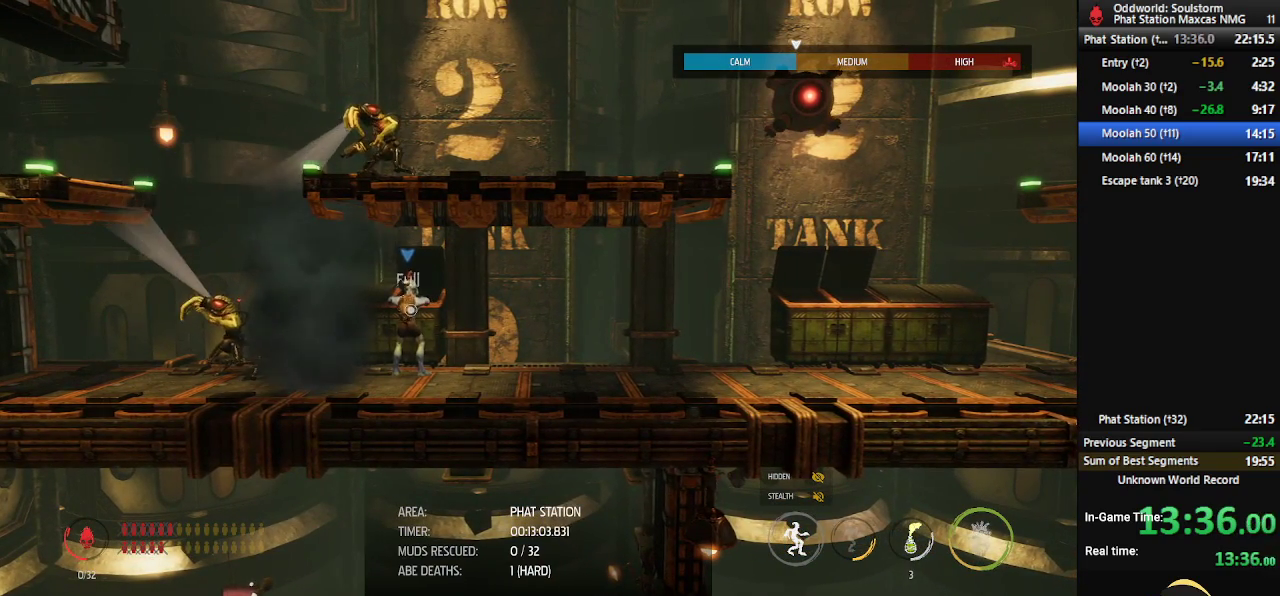
{"buttons": ["L1"], "left_stick": "left", "right_stick": "center", "events": []}
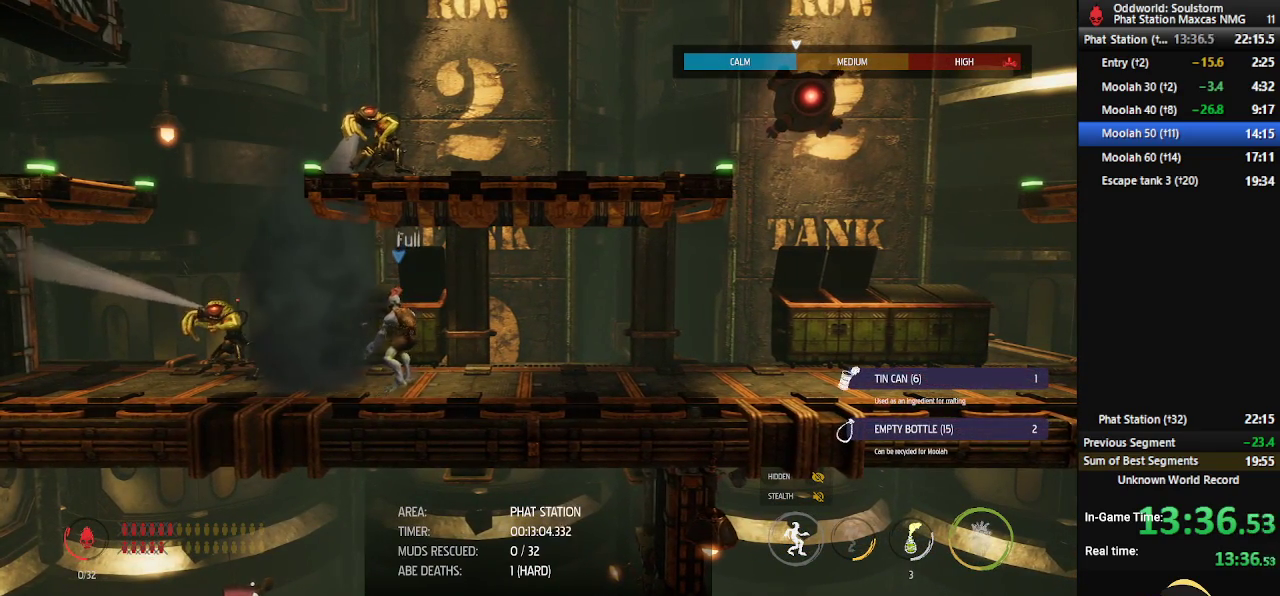
{"buttons": ["L1"], "left_stick": "left", "right_stick": "center", "events": []}
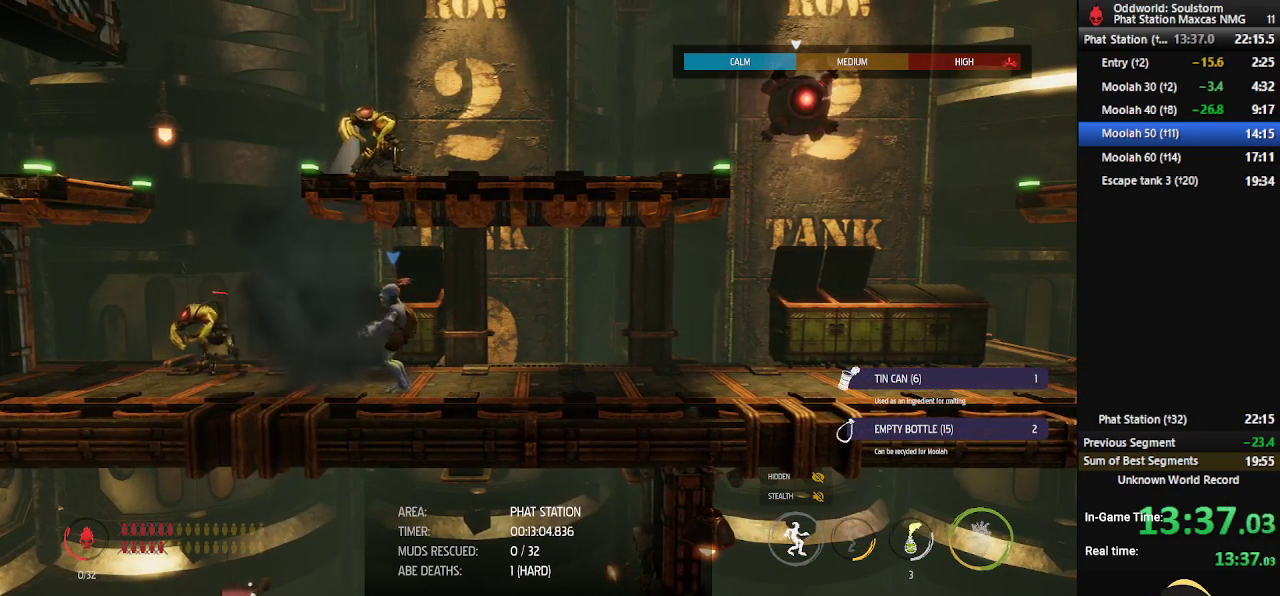
{"buttons": ["L1"], "left_stick": "left", "right_stick": "center", "events": []}
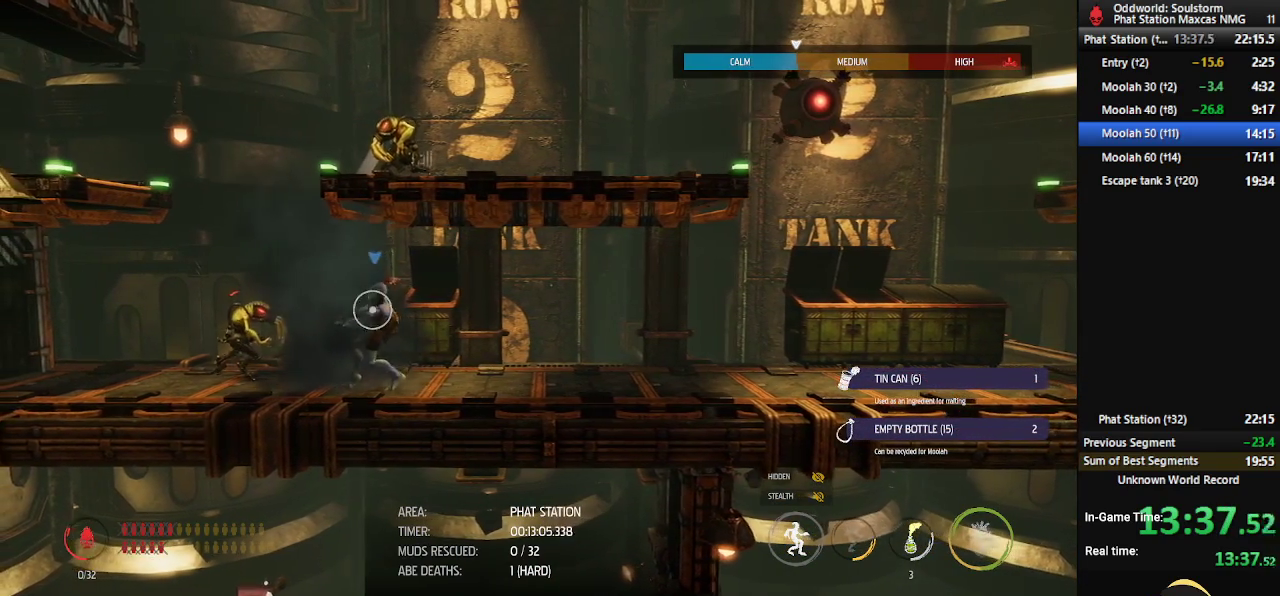
{"buttons": ["L1"], "left_stick": "center", "right_stick": "center", "events": [[67, "left_stick", "center"], [167, "X", "down"], [317, "X", "up"]]}
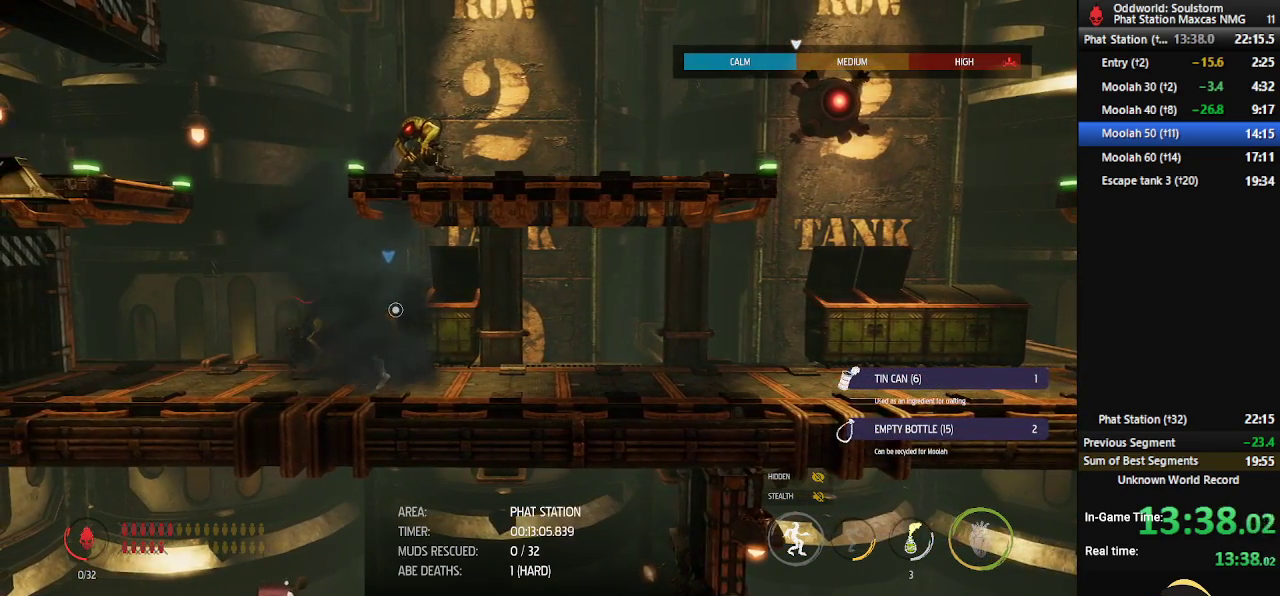
{"buttons": ["L1"], "left_stick": "center", "right_stick": "center", "events": []}
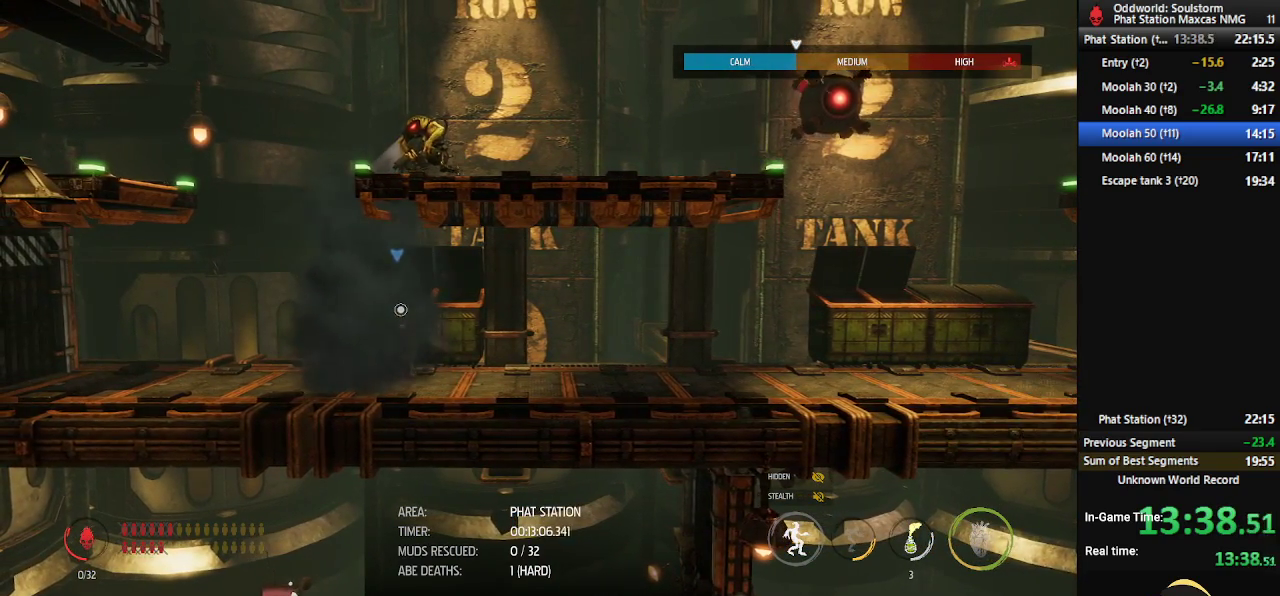
{"buttons": ["L1"], "left_stick": "left", "right_stick": "center", "events": [[150, "left_stick", "left"]]}
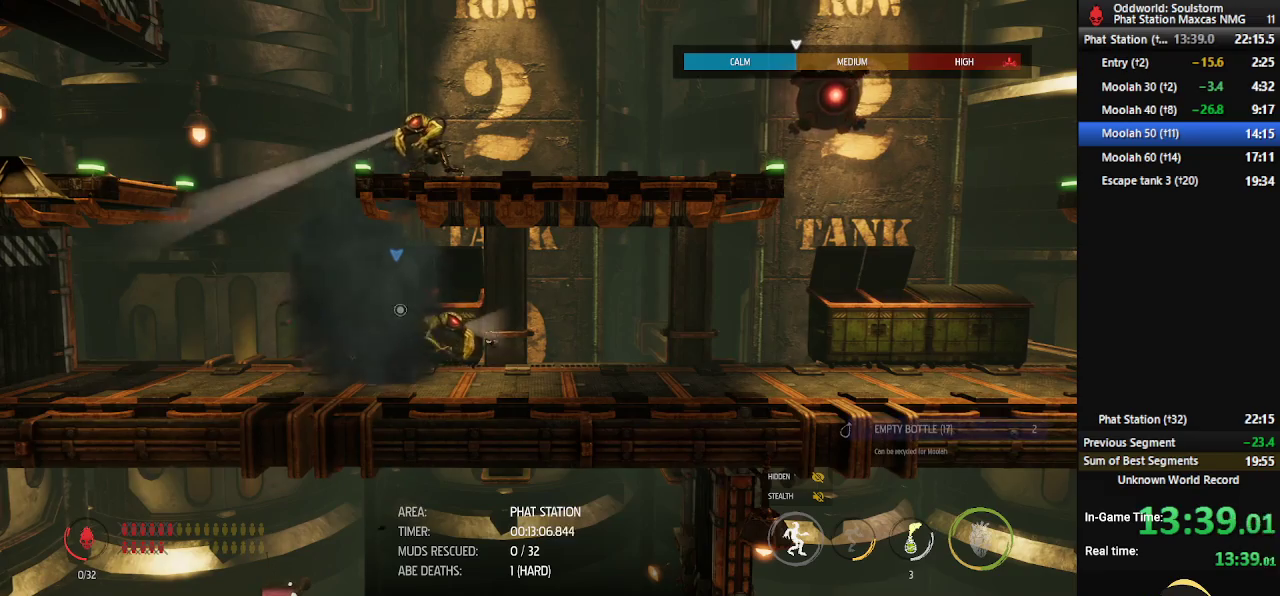
{"buttons": ["L1"], "left_stick": "left", "right_stick": "center", "events": []}
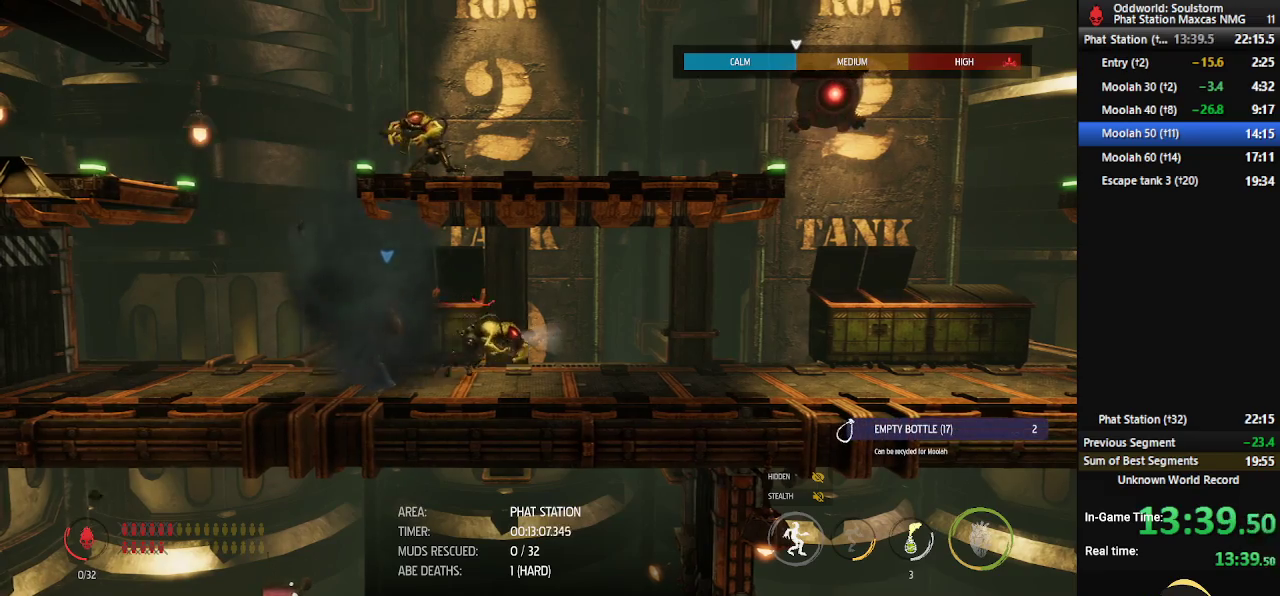
{"buttons": ["L1"], "left_stick": "left", "right_stick": "center", "events": []}
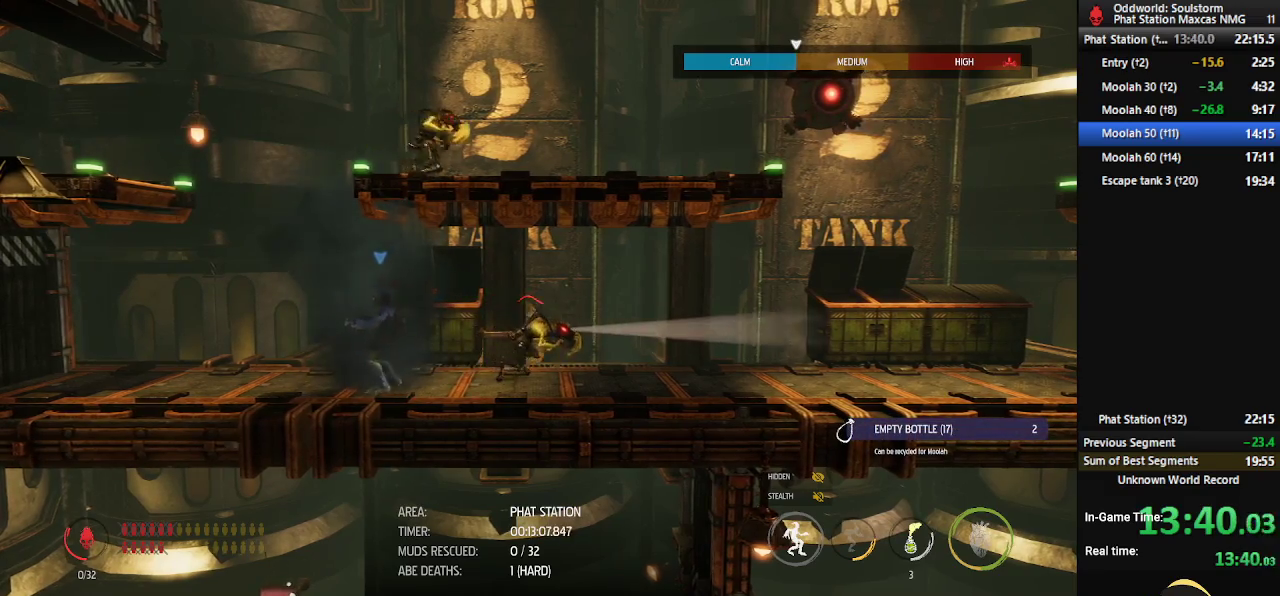
{"buttons": ["A", "L1"], "left_stick": "left", "right_stick": "center", "events": [[183, "A", "down"]]}
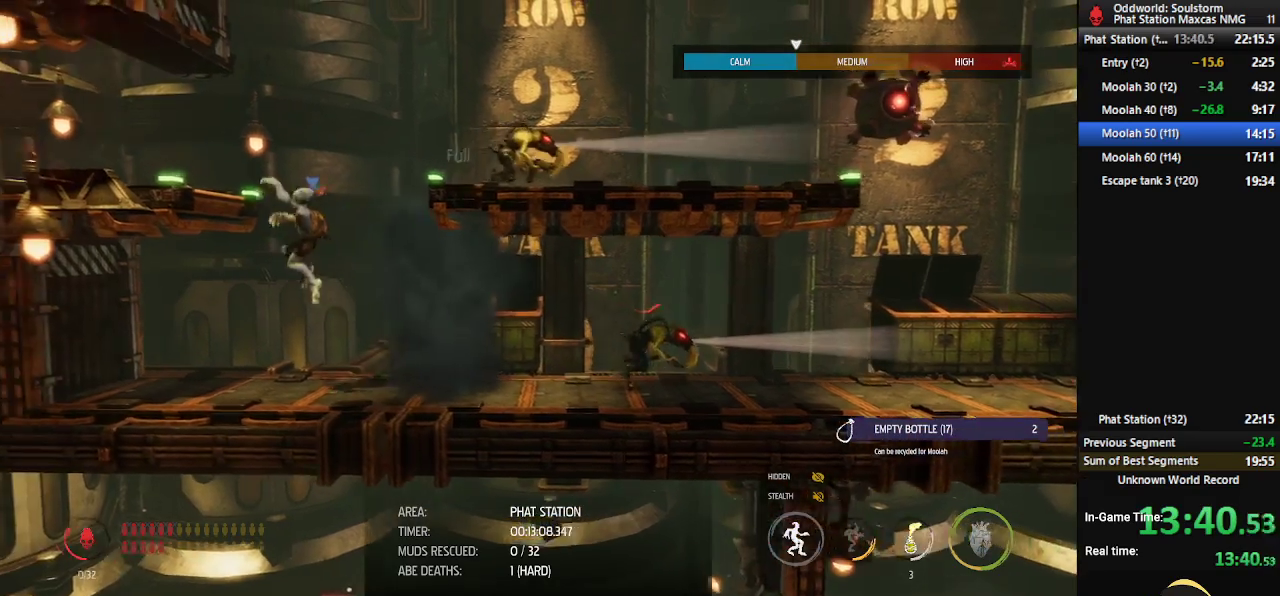
{"buttons": ["R1"], "left_stick": "up-left", "right_stick": "center", "events": [[100, "left_stick", "up-left"], [117, "A", "up"], [283, "R1", "down"], [300, "L1", "up"]]}
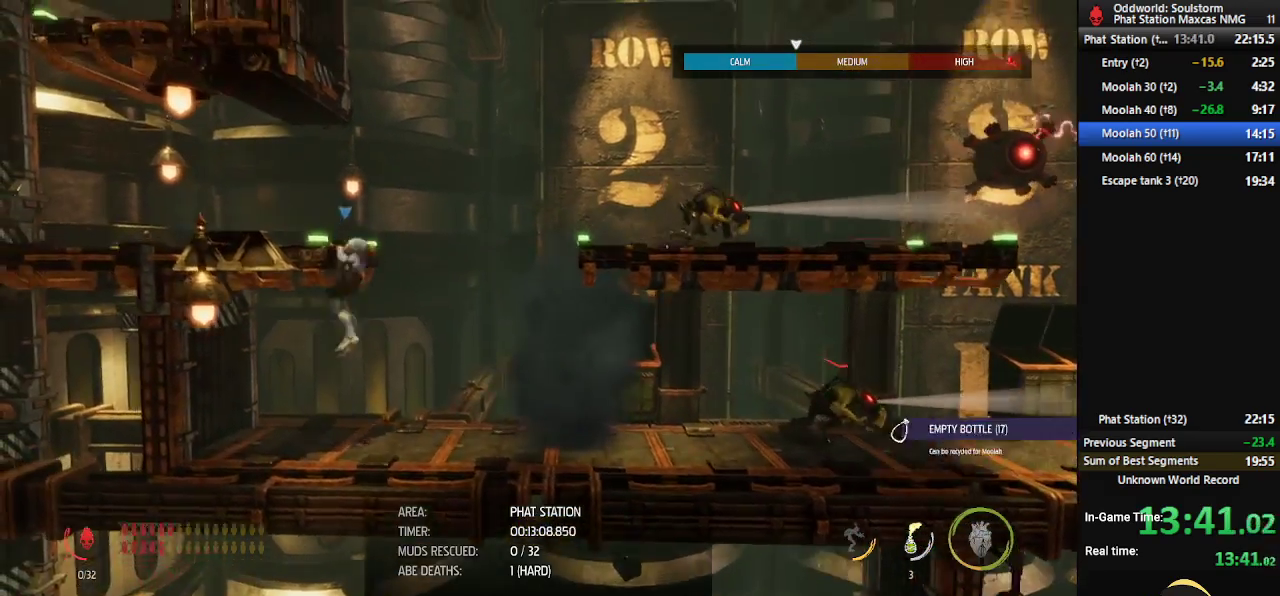
{"buttons": ["R1"], "left_stick": "up-left", "right_stick": "center", "events": []}
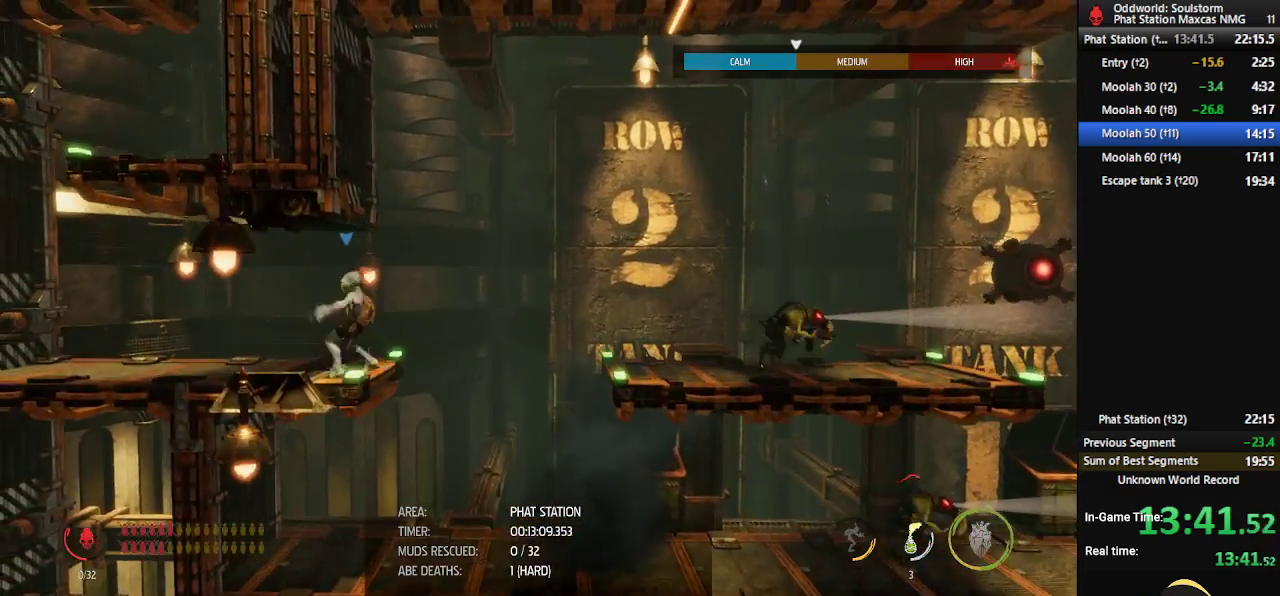
{"buttons": ["A", "R1"], "left_stick": "up-left", "right_stick": "center", "events": [[433, "A", "down"]]}
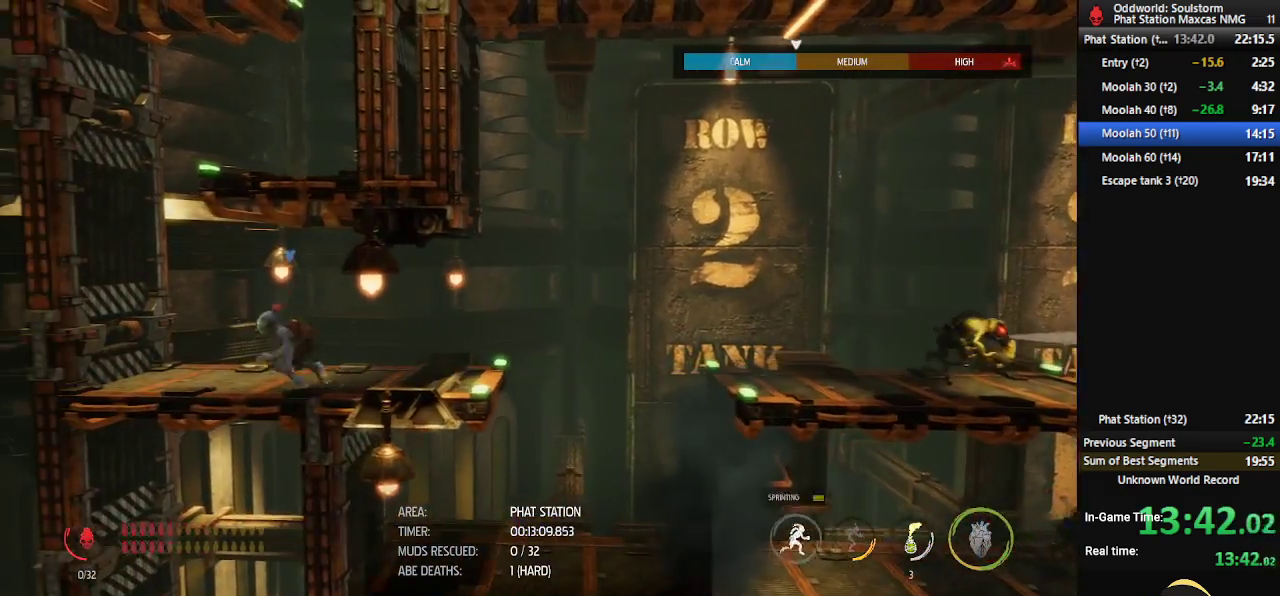
{"buttons": ["A", "R1"], "left_stick": "right", "right_stick": "center", "events": [[200, "A", "up"], [217, "left_stick", "right"], [317, "A", "down"]]}
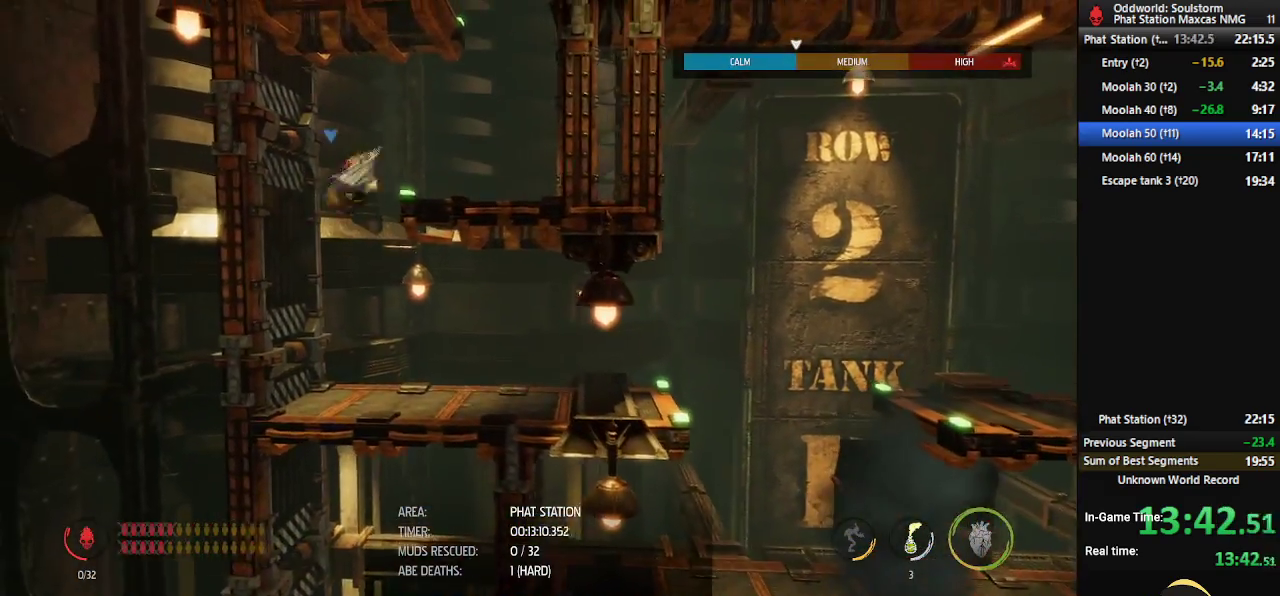
{"buttons": ["A", "R1"], "left_stick": "left", "right_stick": "center", "events": [[100, "A", "up"], [317, "A", "down"], [500, "left_stick", "left"]]}
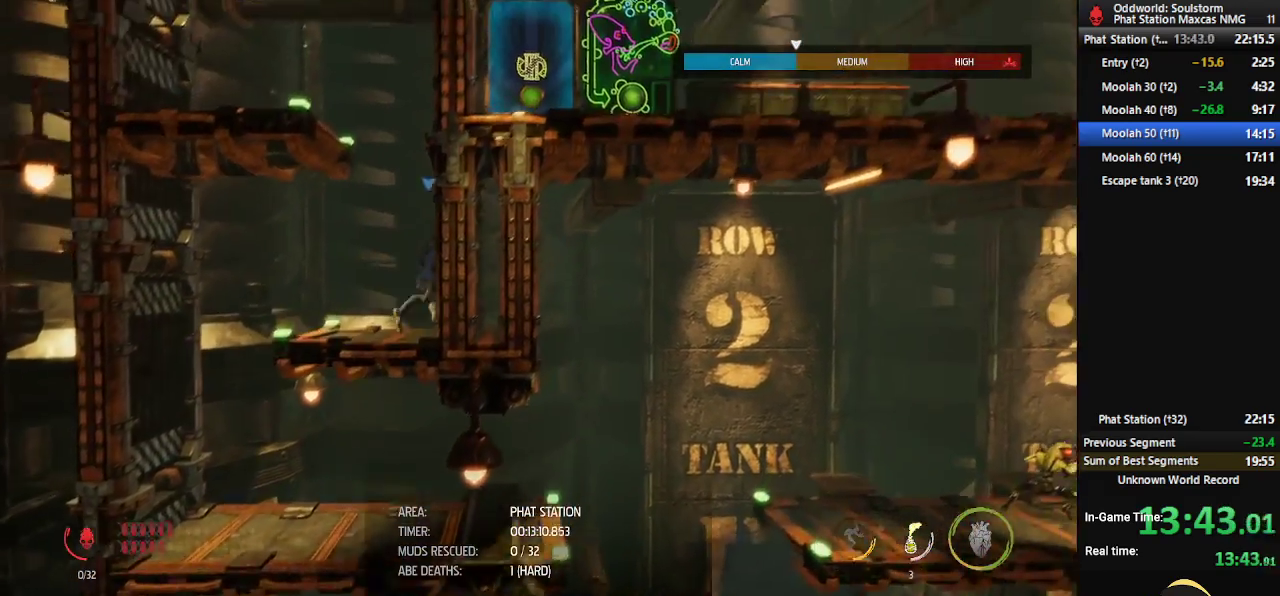
{"buttons": ["R1"], "left_stick": "up-left", "right_stick": "center", "events": [[17, "A", "up"], [150, "A", "down"], [450, "left_stick", "up-left"], [500, "A", "up"]]}
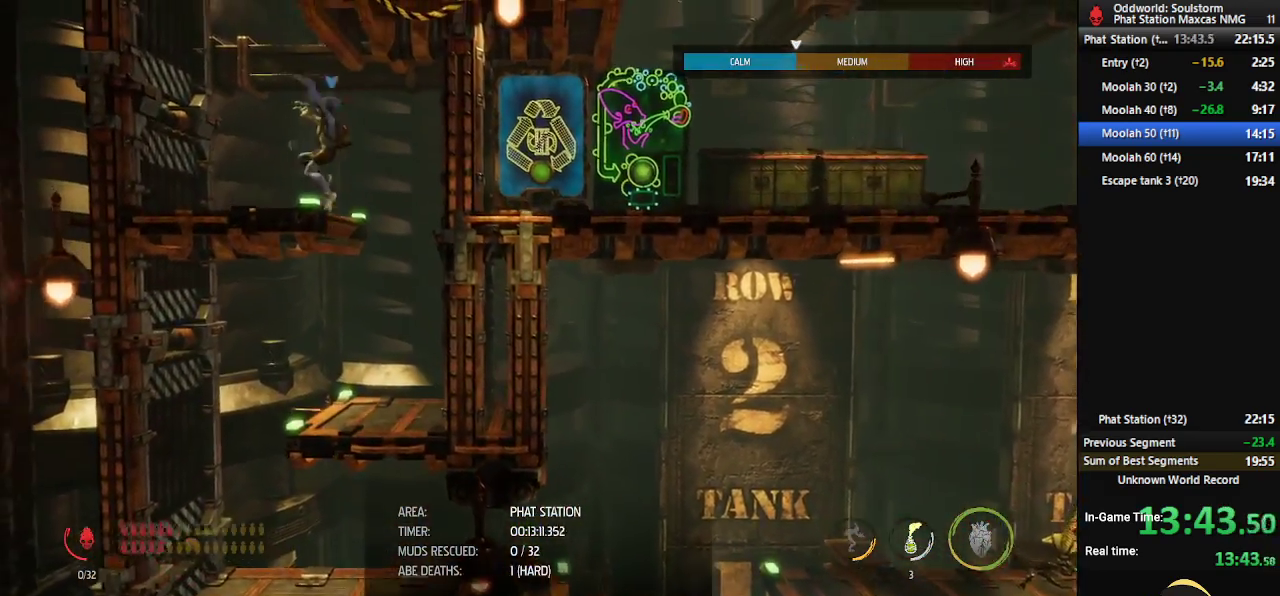
{"buttons": ["R1"], "left_stick": "right", "right_stick": "center", "events": [[183, "A", "down"], [350, "left_stick", "right"], [383, "A", "up"]]}
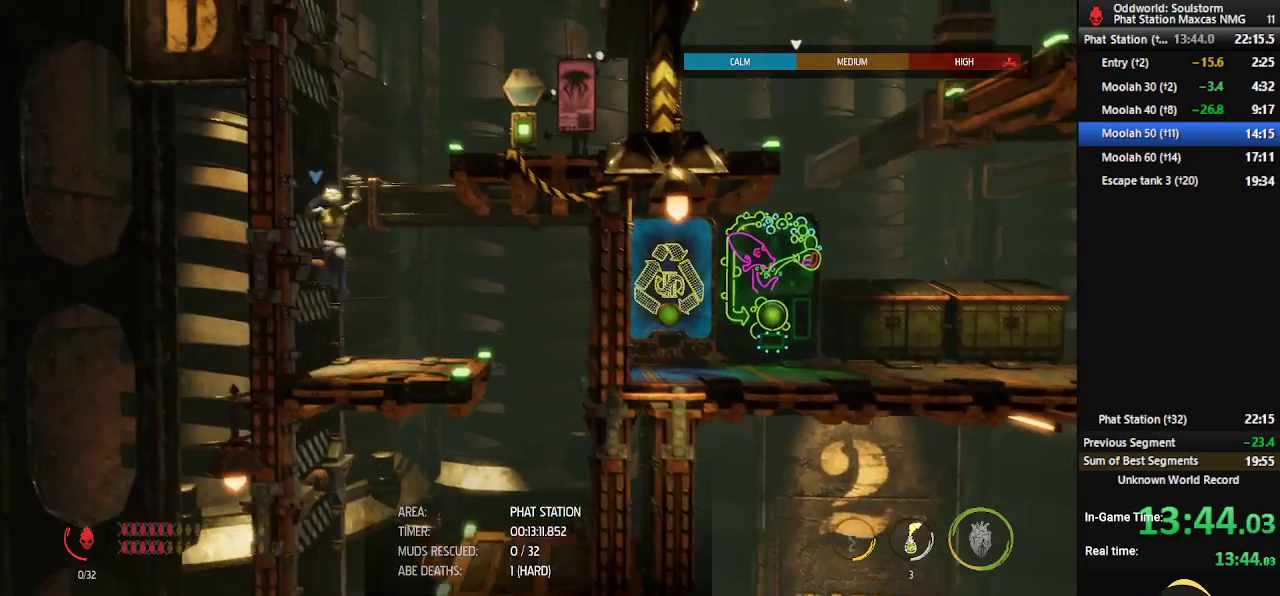
{"buttons": [], "left_stick": "center", "right_stick": "center", "events": [[33, "A", "down"], [283, "A", "up"], [300, "left_stick", "center"], [333, "R1", "up"]]}
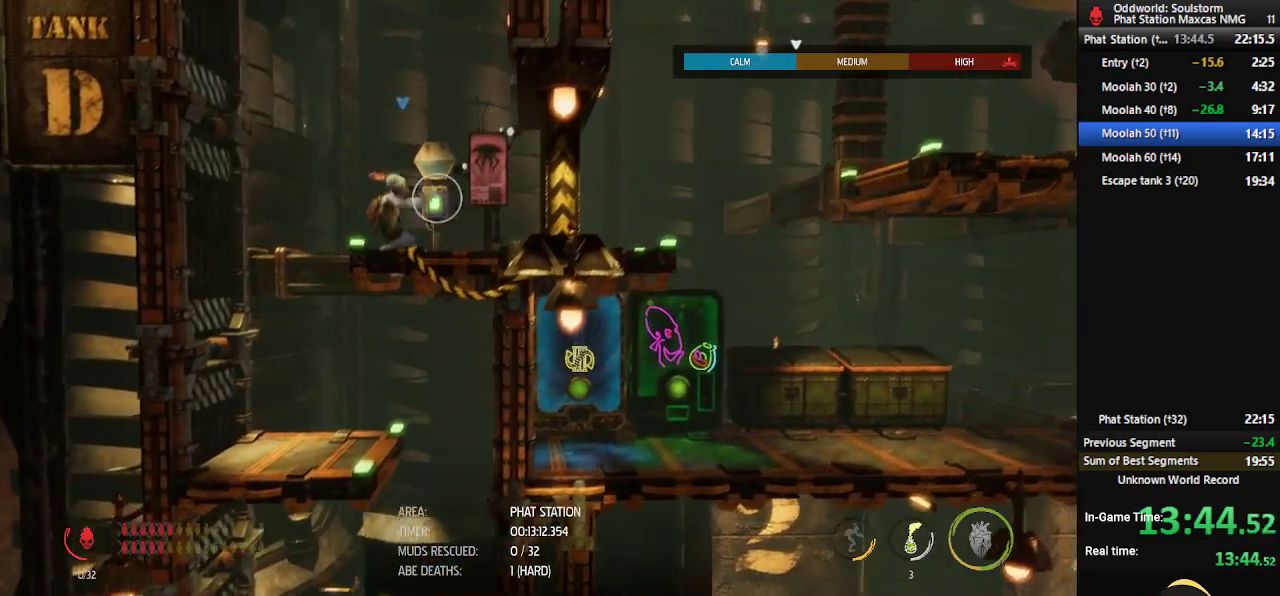
{"buttons": ["X"], "left_stick": "center", "right_stick": "center", "events": [[117, "X", "down"], [183, "X", "up"], [233, "left_stick", "right"], [250, "X", "down"], [317, "X", "up"], [350, "left_stick", "center"], [367, "X", "down"], [450, "X", "up"], [483, "X", "down"]]}
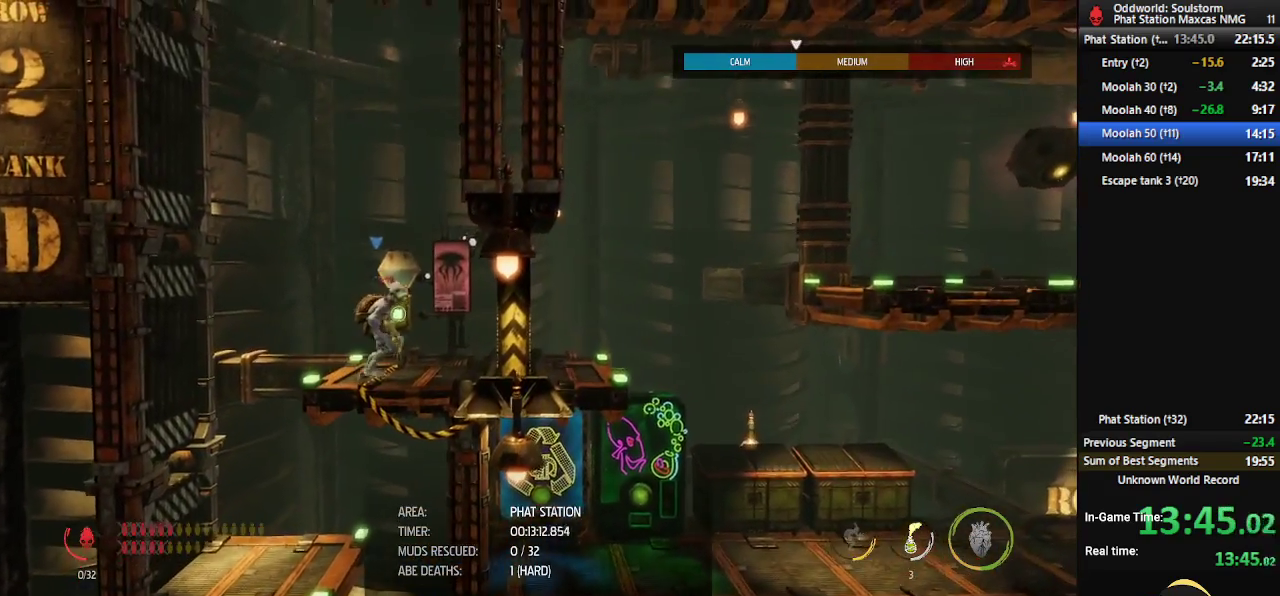
{"buttons": [], "left_stick": "center", "right_stick": "center", "events": [[67, "X", "up"], [117, "X", "down"], [183, "X", "up"], [233, "X", "down"], [317, "X", "up"], [333, "X", "down"], [417, "X", "up"]]}
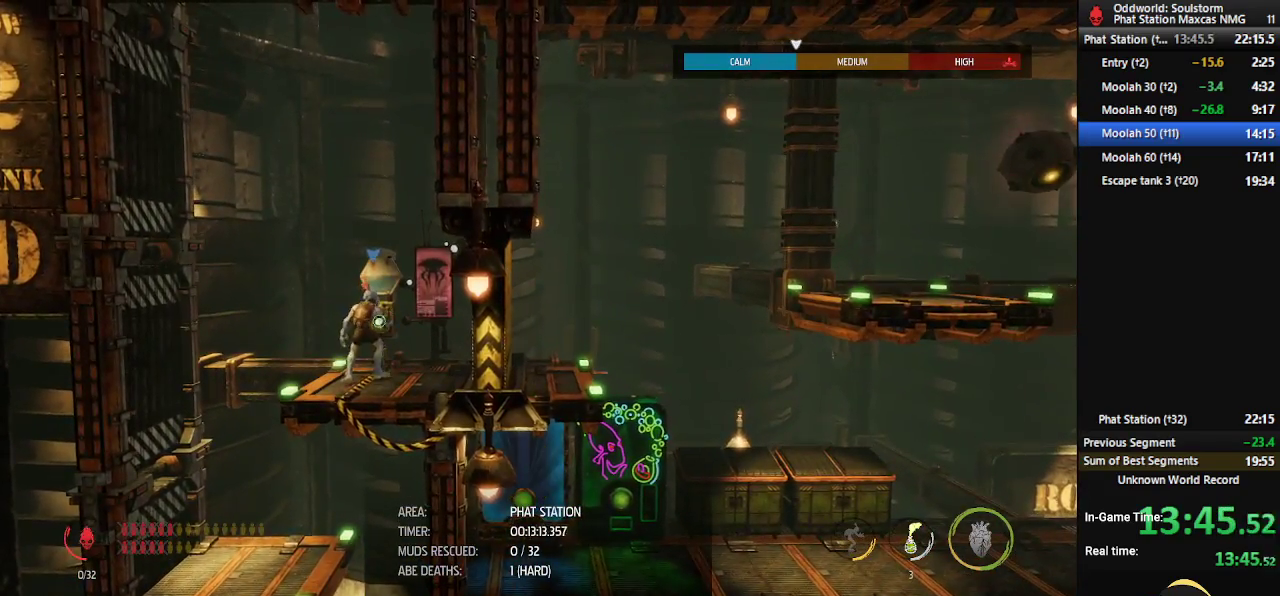
{"buttons": ["R1"], "left_stick": "right", "right_stick": "center", "events": [[67, "R1", "down"], [83, "left_stick", "right"]]}
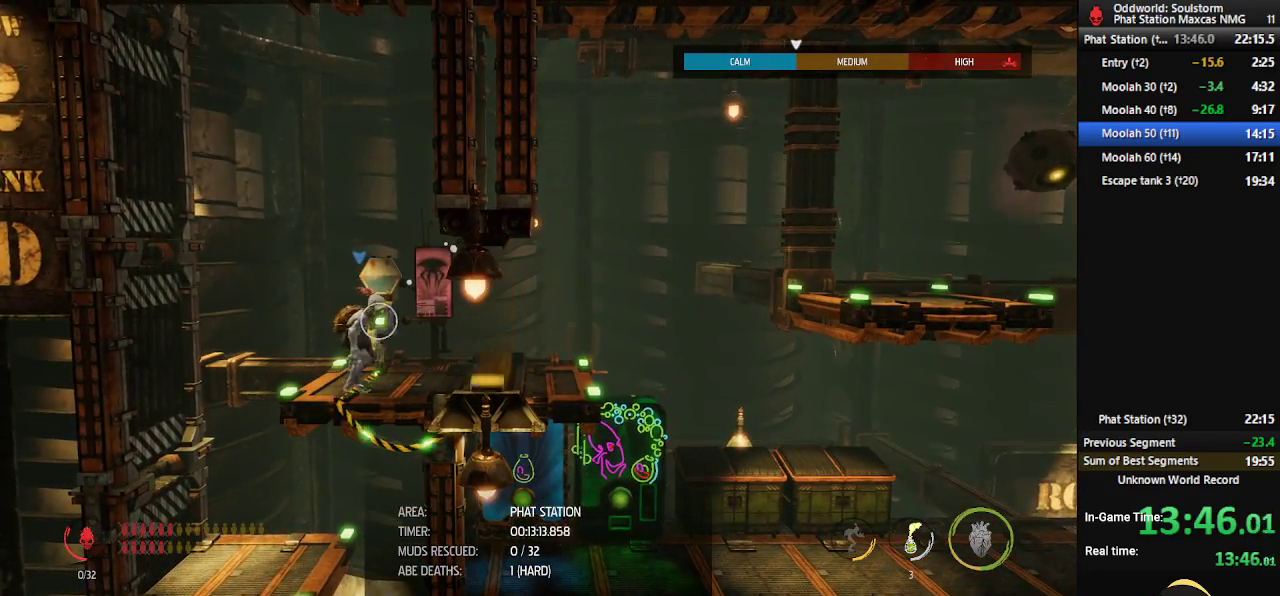
{"buttons": ["R1"], "left_stick": "right", "right_stick": "center", "events": []}
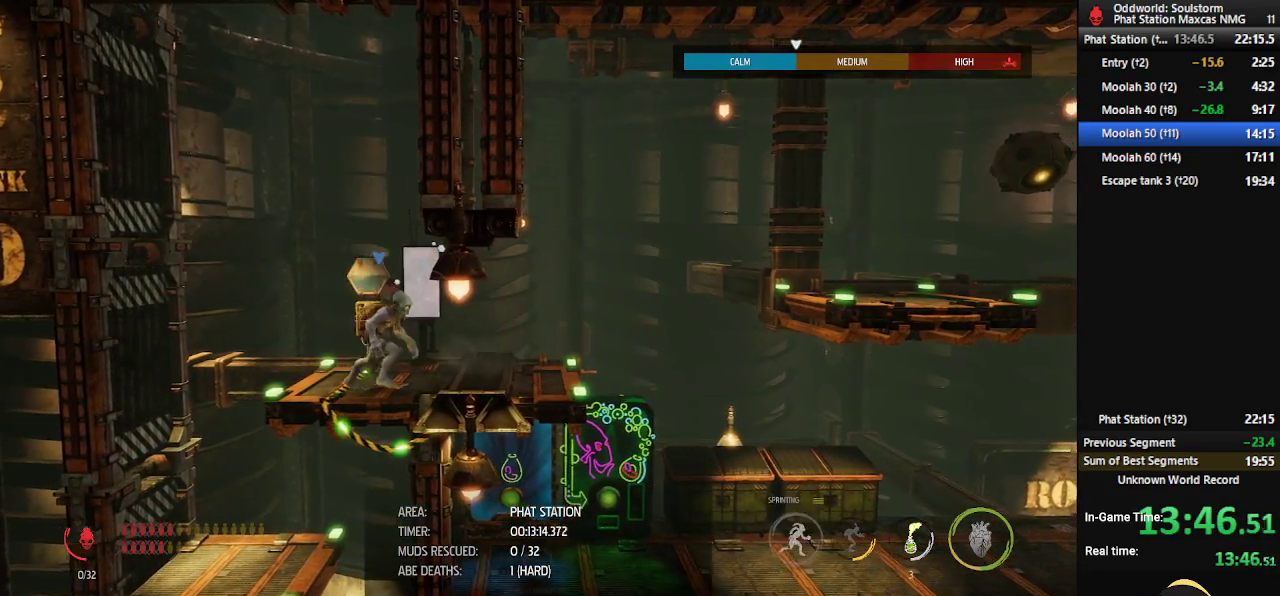
{"buttons": [], "left_stick": "center", "right_stick": "down-right", "events": [[167, "R1", "up"], [250, "left_stick", "center"], [267, "right_stick", "down-right"]]}
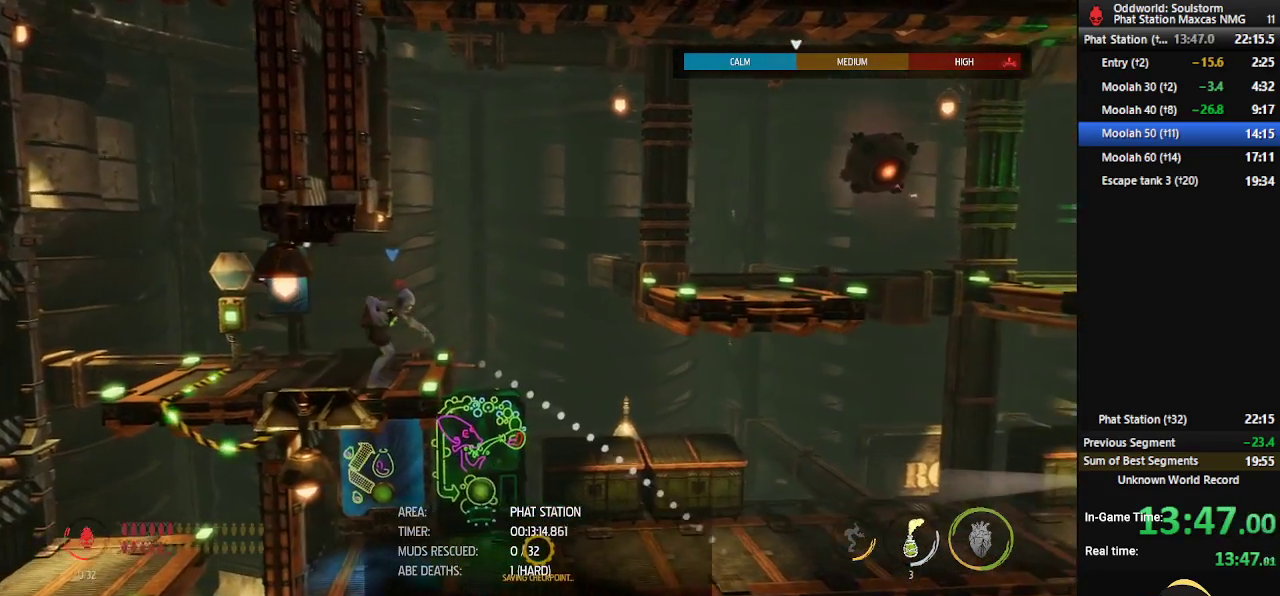
{"buttons": ["R1"], "left_stick": "right", "right_stick": "center", "events": [[17, "R2", "down"], [267, "R2", "up"], [383, "left_stick", "right"], [500, "R1", "down"], [500, "right_stick", "center"]]}